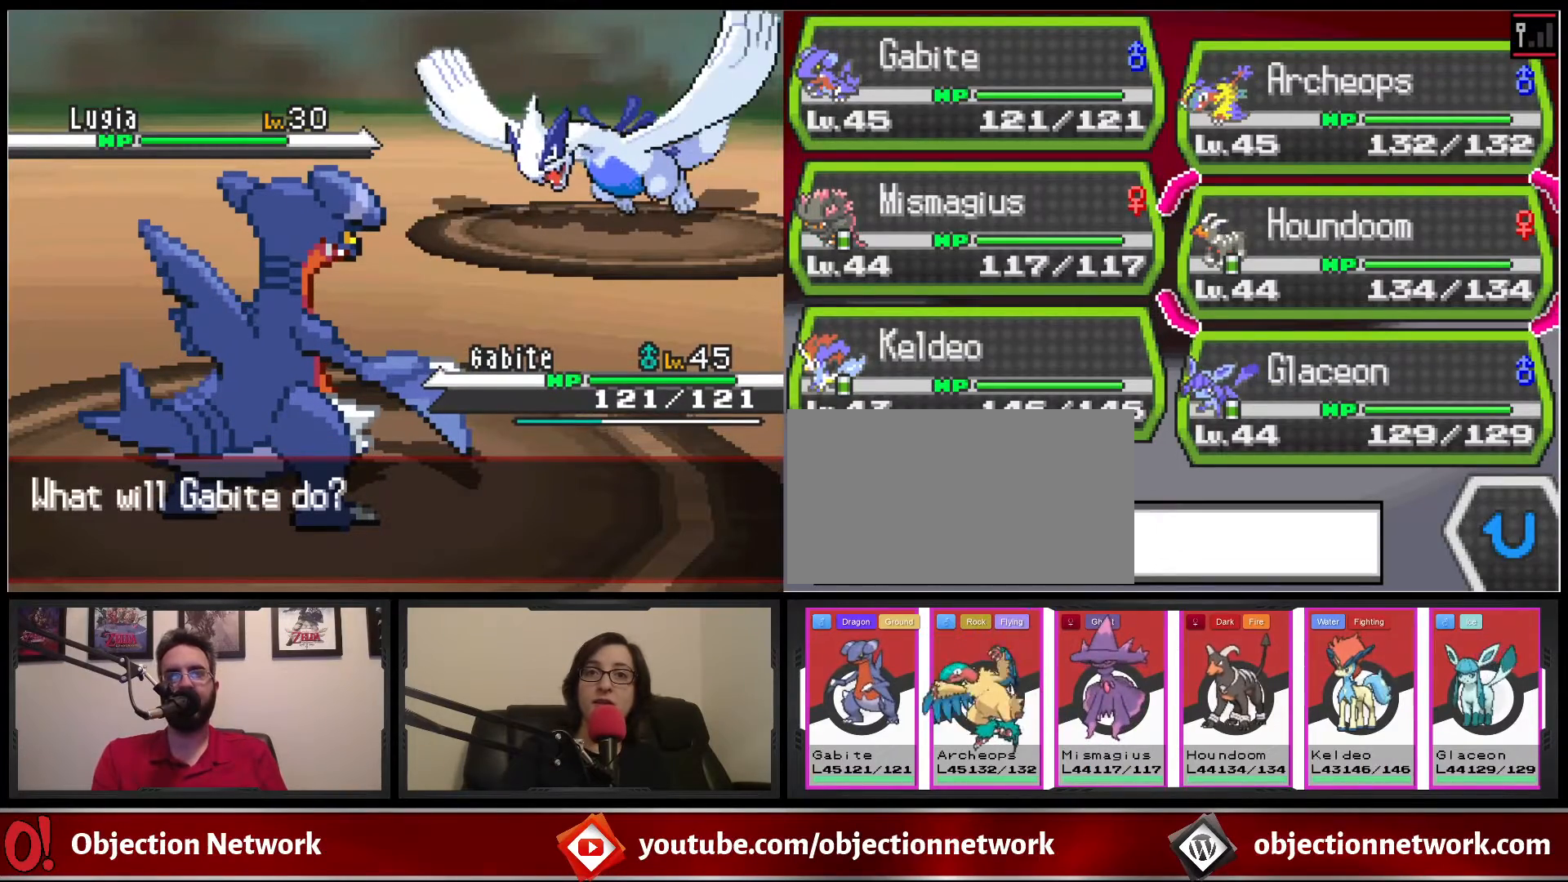
Gameplay with a controller (Nintendo layout); each line is a JSON object with the inputs held at the frame after it. "events" lists button and stick changes between this image and that frame as [ms after this image, input, new state], when the widget could be followed in between. Not read: L1 L3 R1 R3.
{"buttons": [], "events": [[150, "B", "down"], [233, "B", "up"]]}
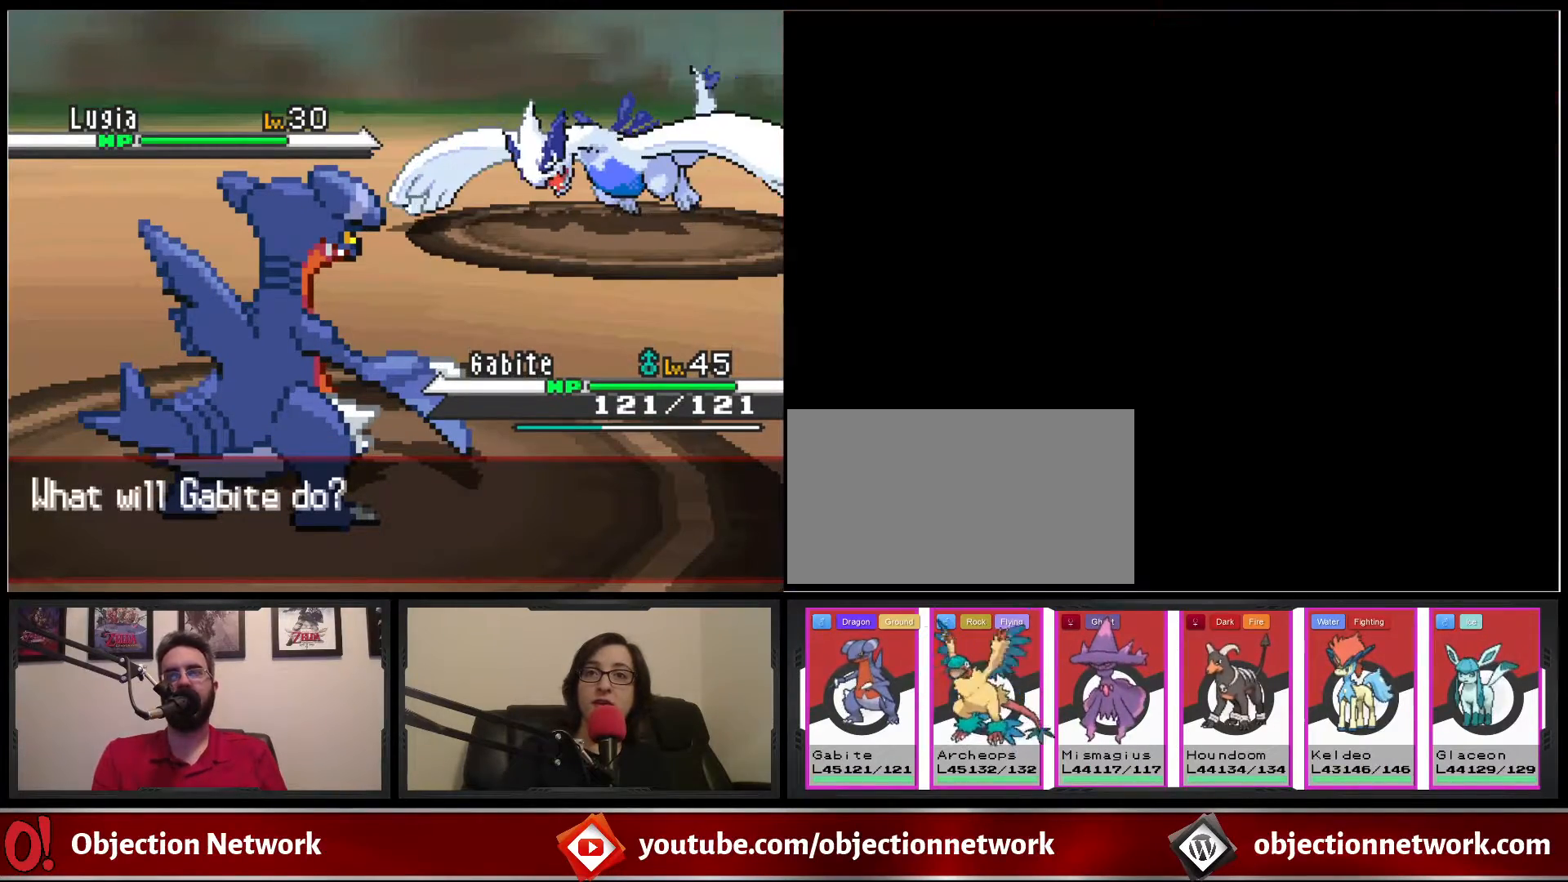
{"buttons": [], "events": []}
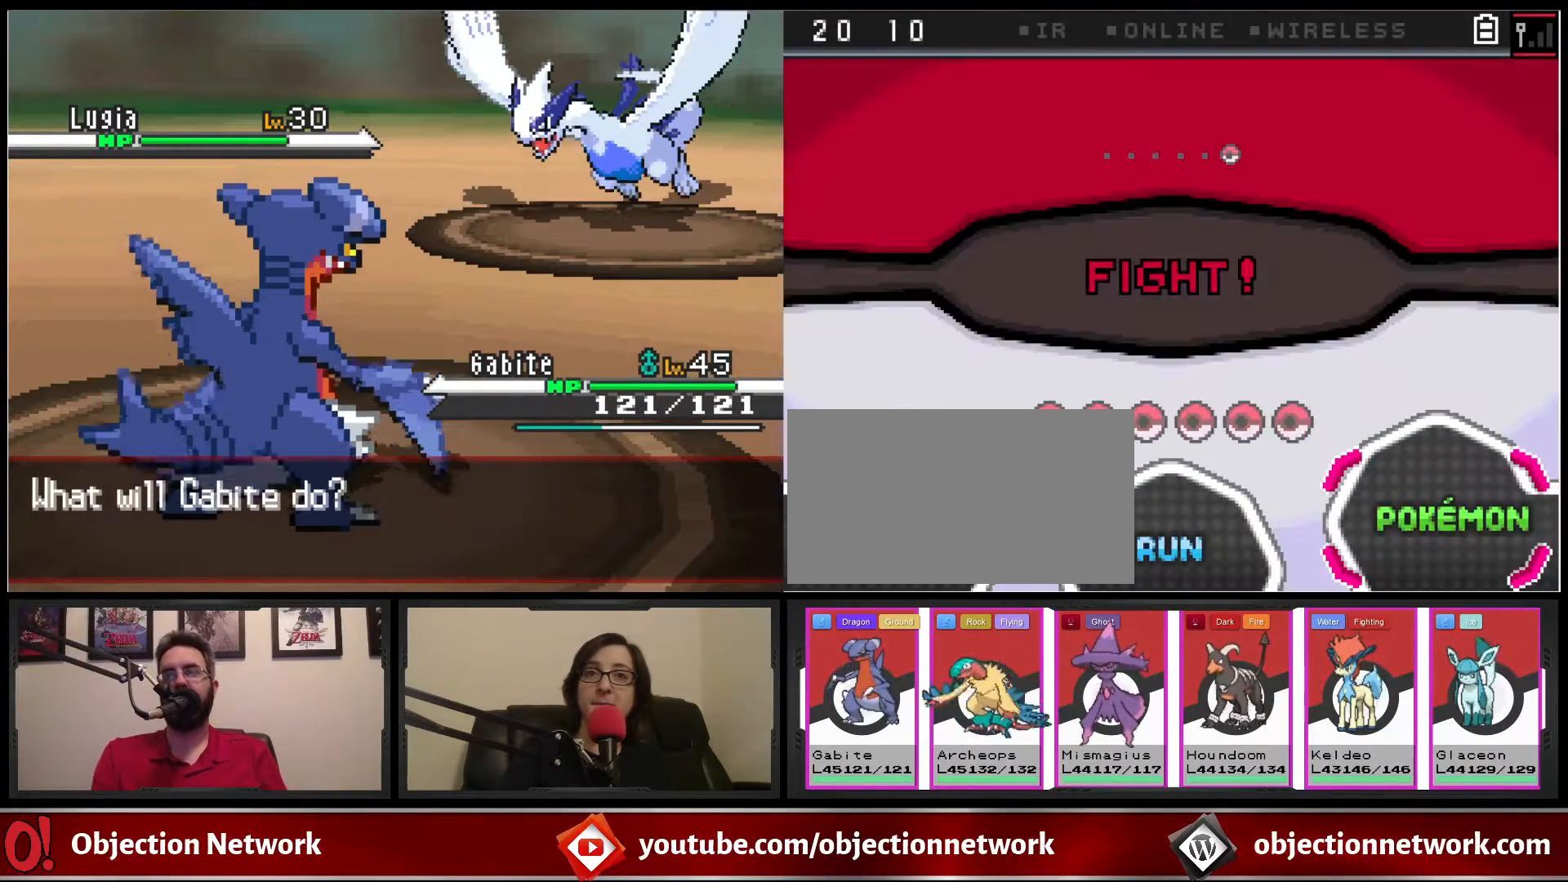
{"buttons": ["DPAD_UP"], "events": [[417, "DPAD_UP", "down"]]}
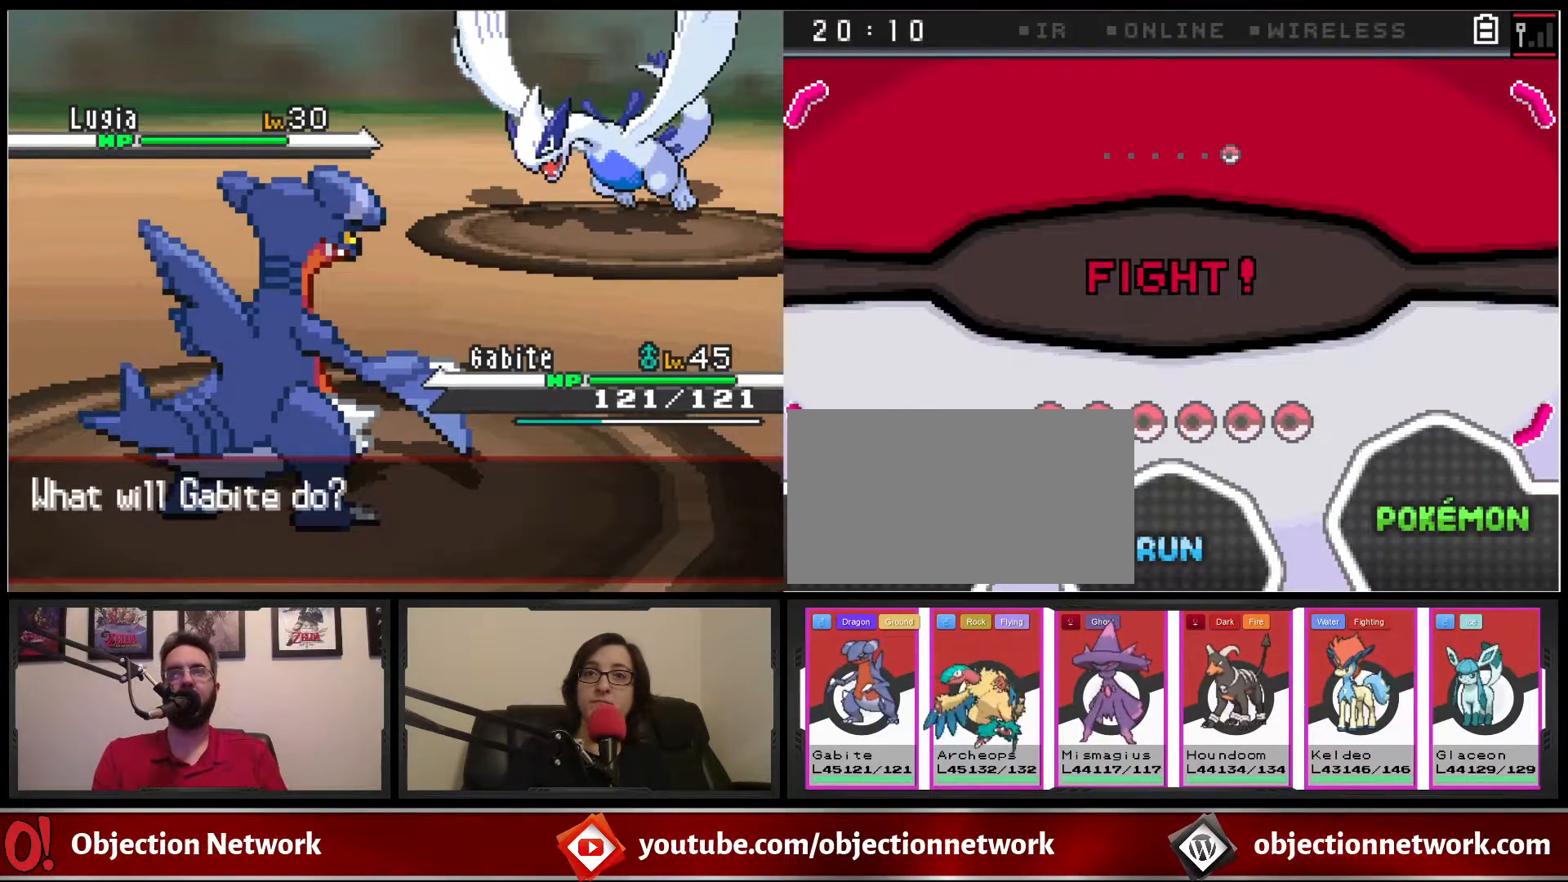
{"buttons": [], "events": [[50, "DPAD_UP", "up"], [317, "A", "down"], [417, "A", "up"]]}
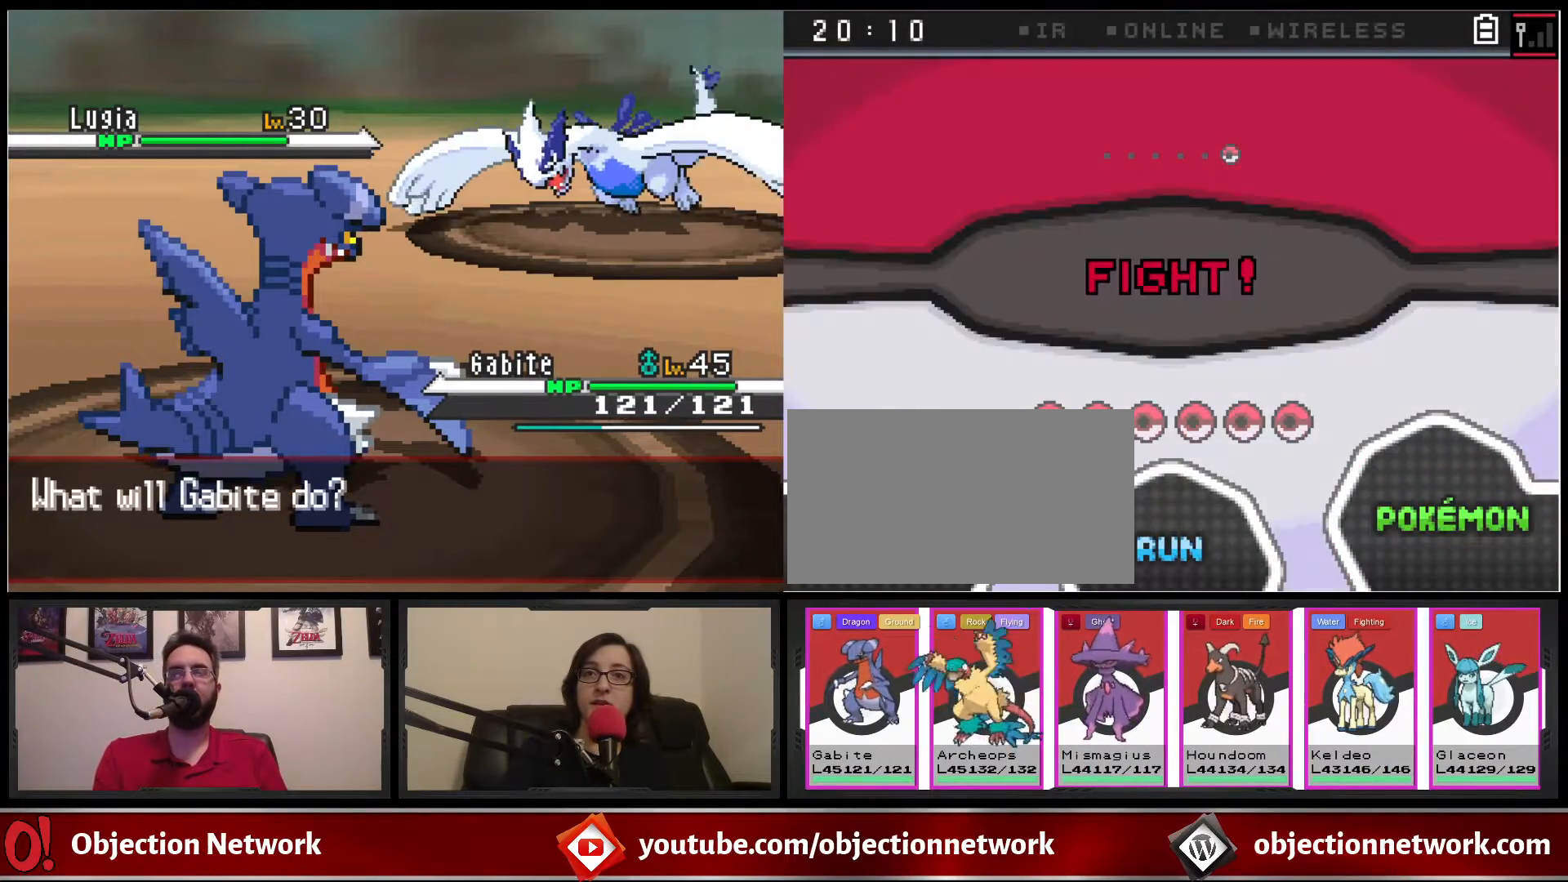
{"buttons": []}
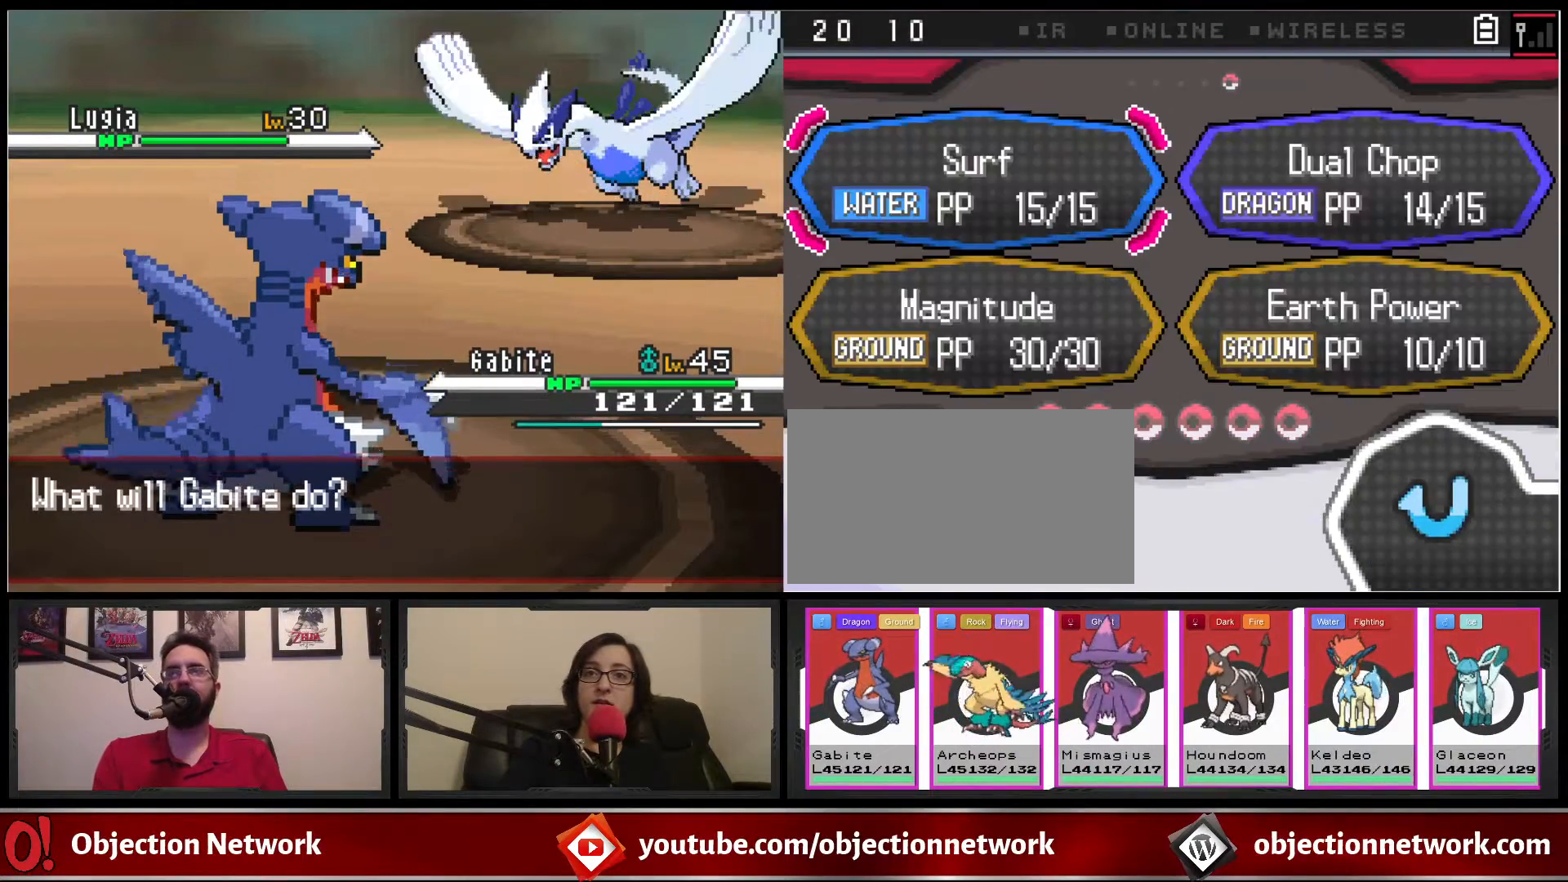
{"buttons": [], "events": [[350, "DPAD_RIGHT", "down"], [433, "DPAD_RIGHT", "up"]]}
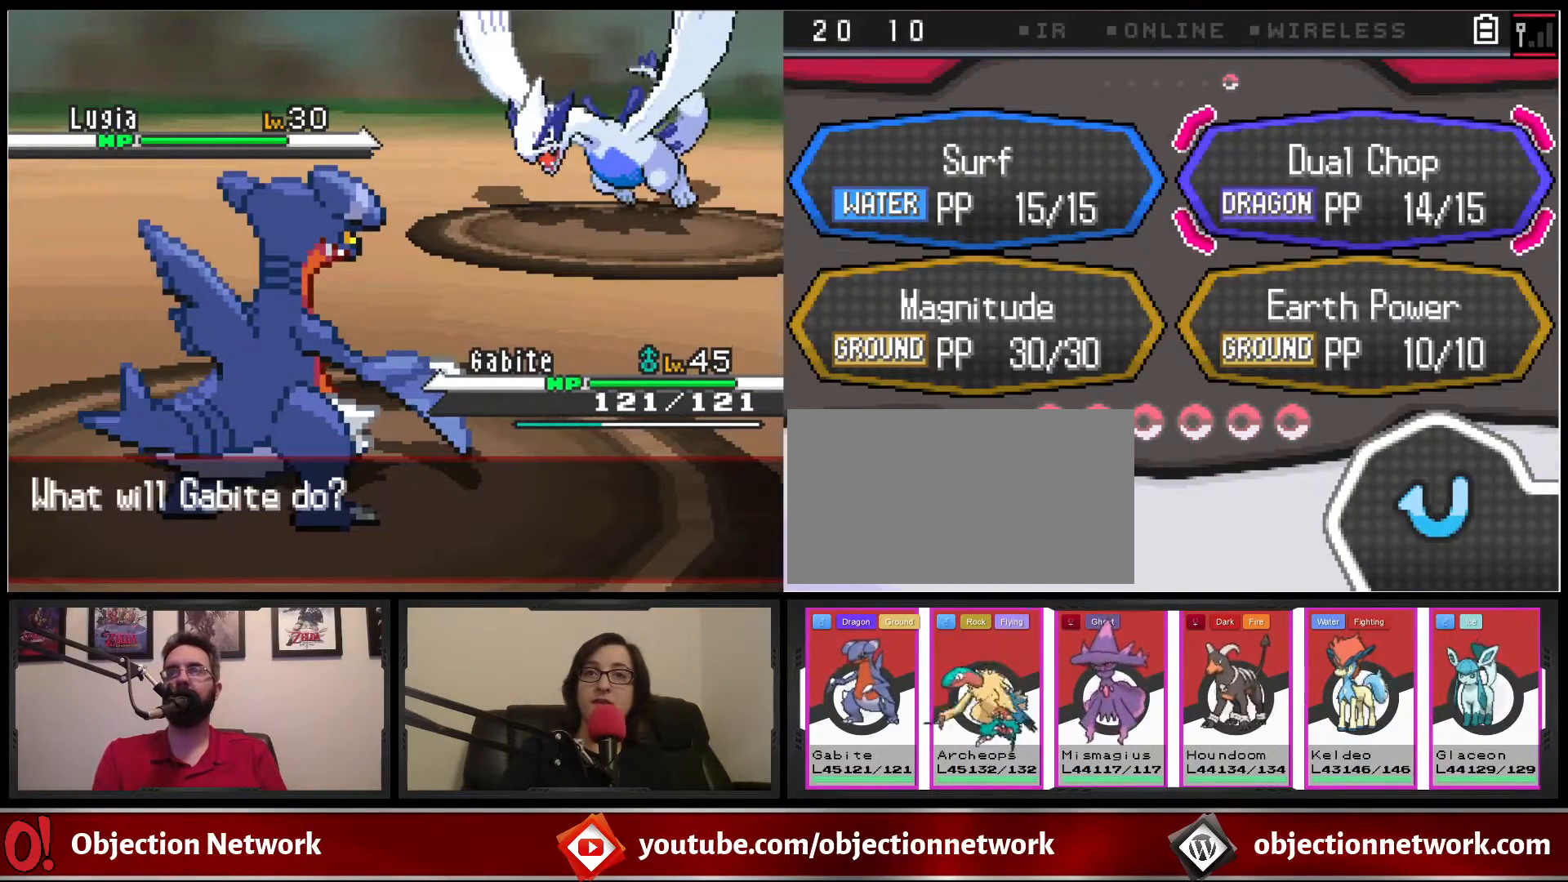
{"buttons": [], "events": [[317, "DPAD_DOWN", "down"], [417, "DPAD_DOWN", "up"]]}
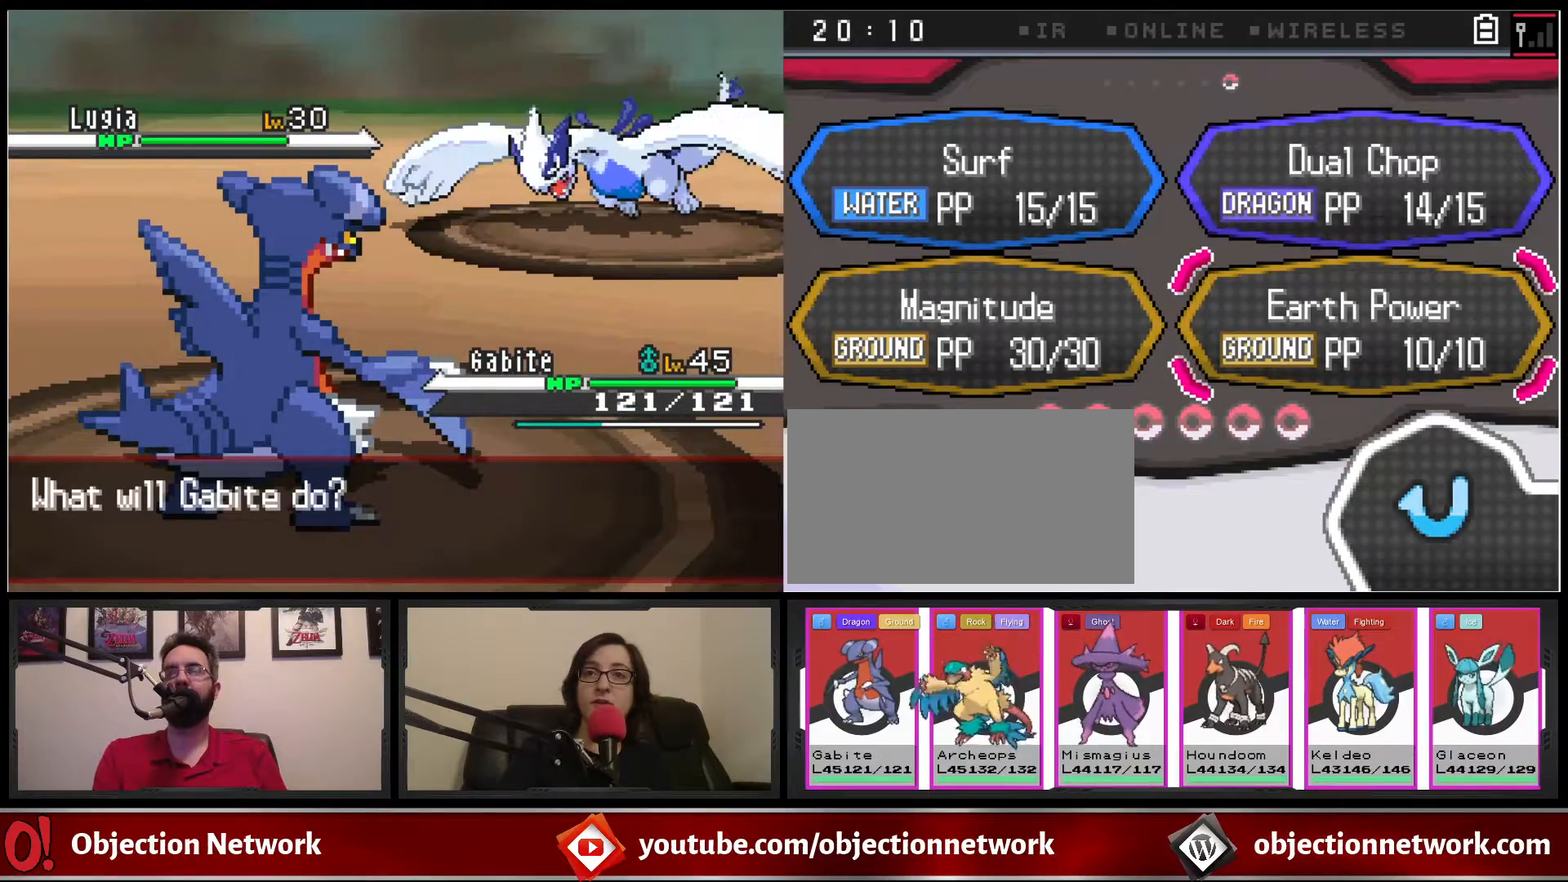
{"buttons": [], "events": [[183, "DPAD_UP", "down"], [267, "DPAD_UP", "up"]]}
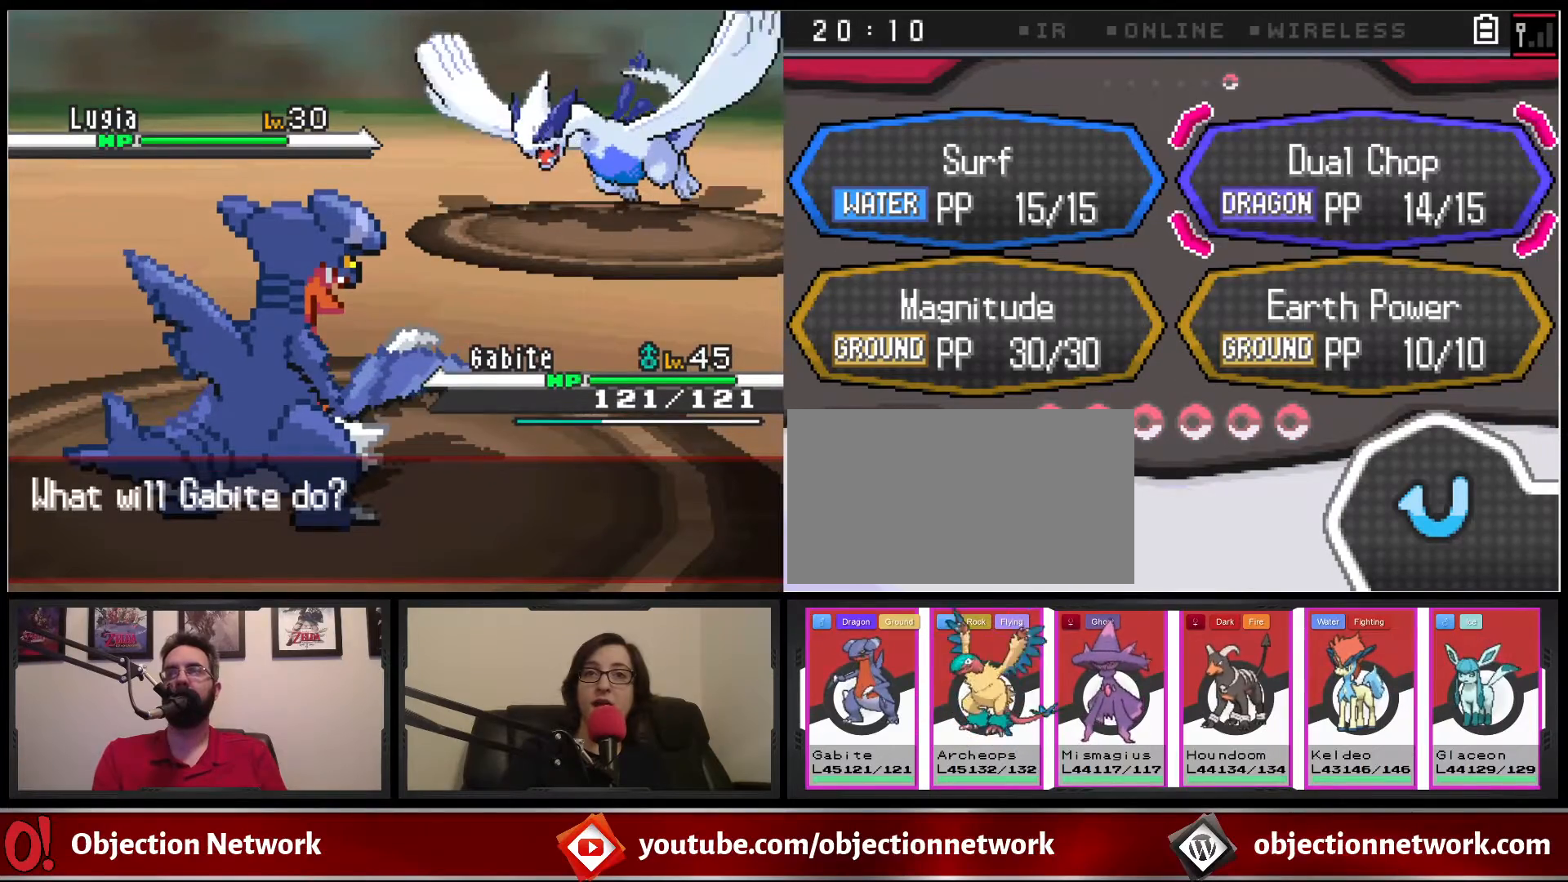
{"buttons": [], "events": []}
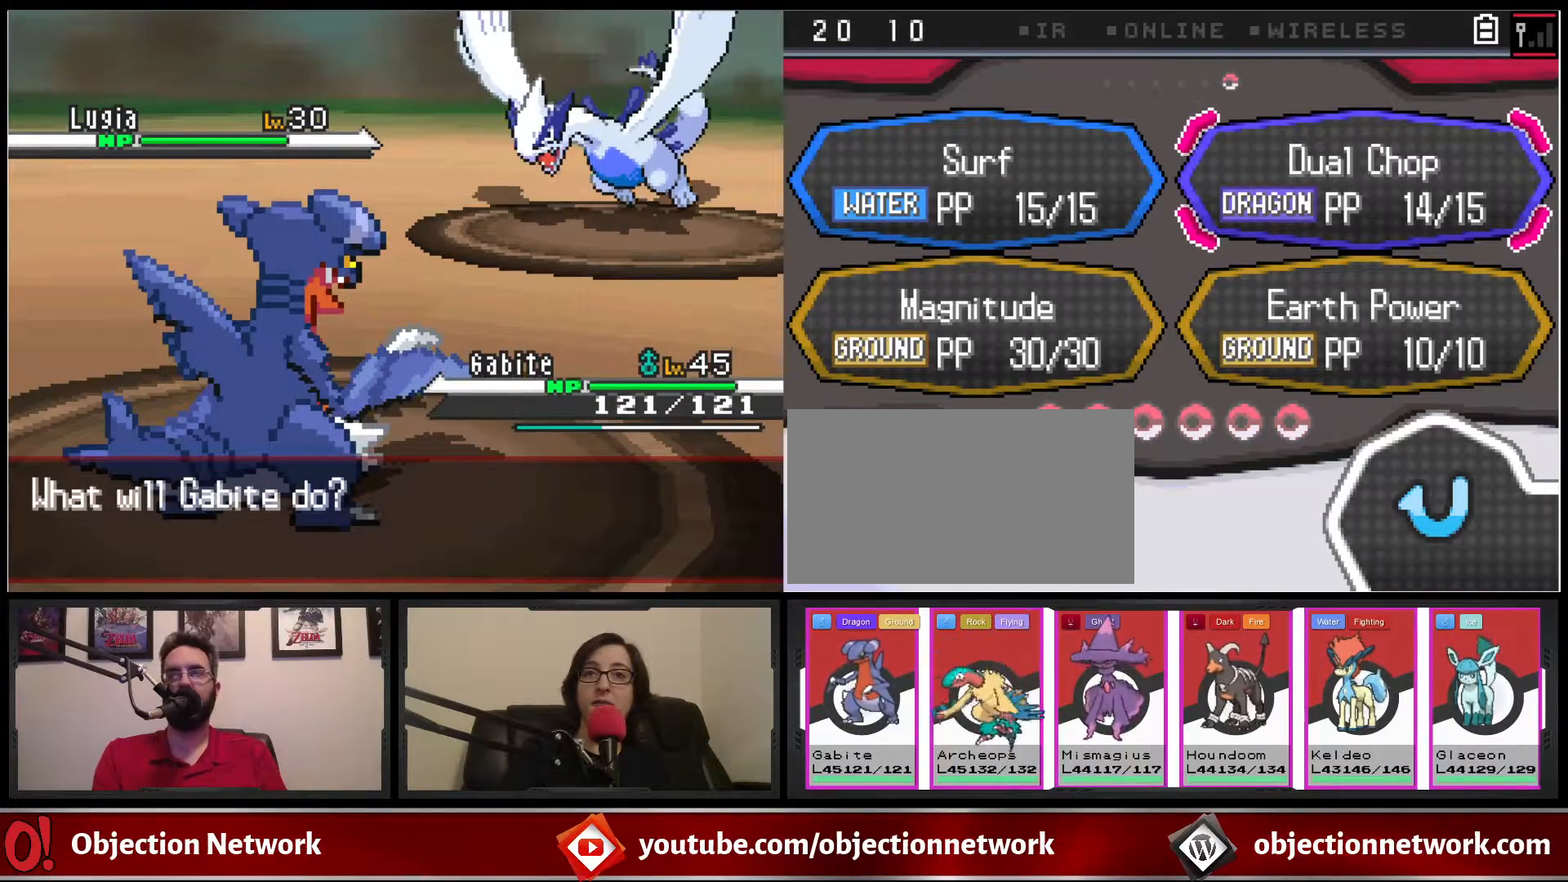
{"buttons": [], "events": []}
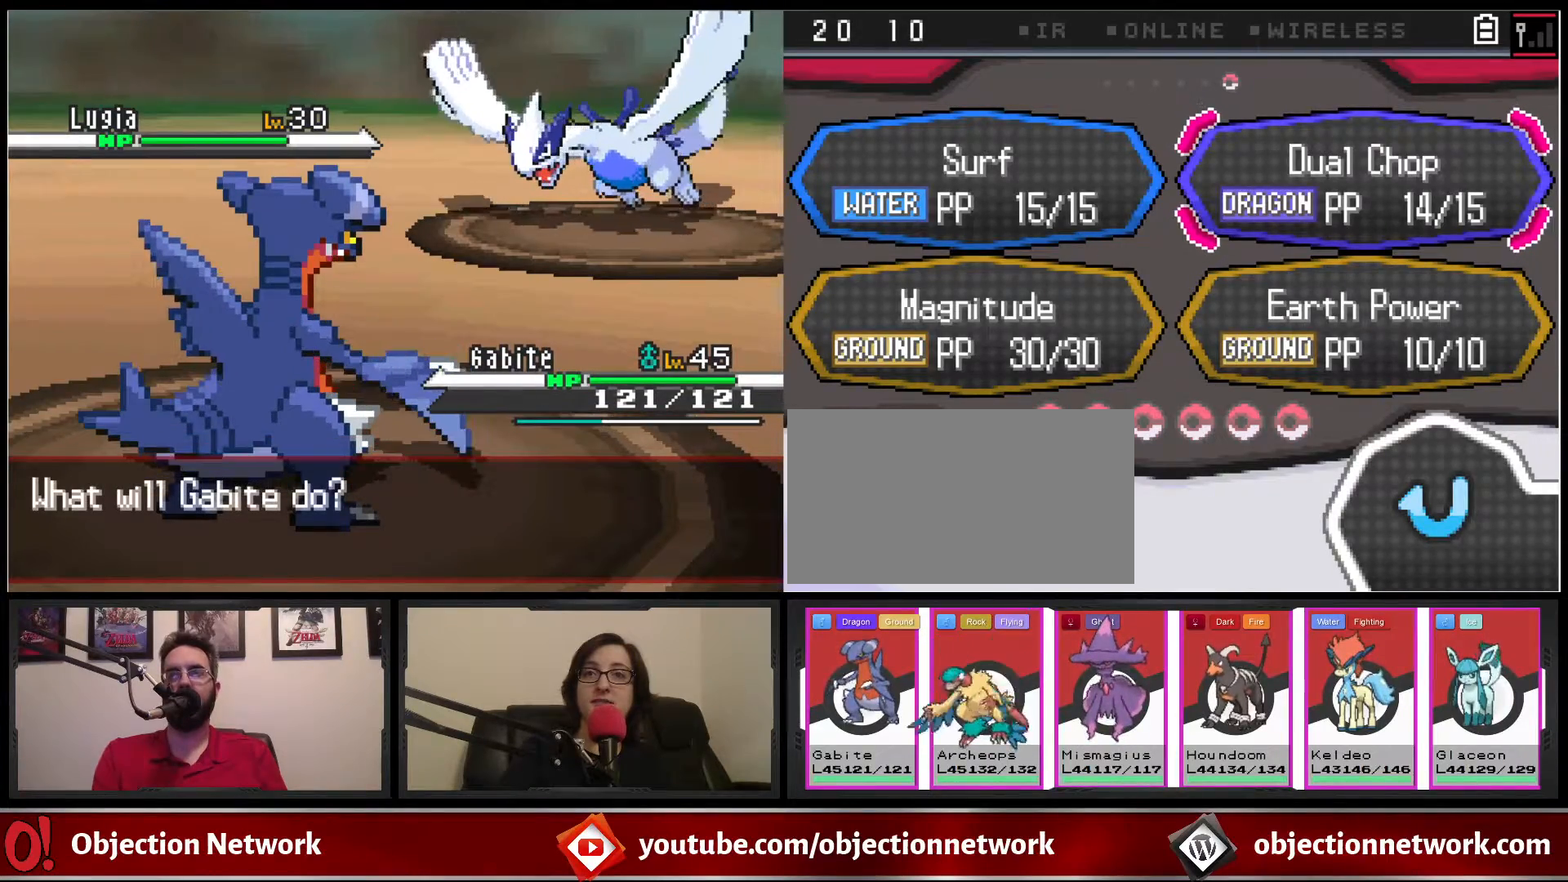
{"buttons": [], "events": [[67, "A", "down"], [150, "A", "up"], [217, "A", "down"], [267, "A", "up"]]}